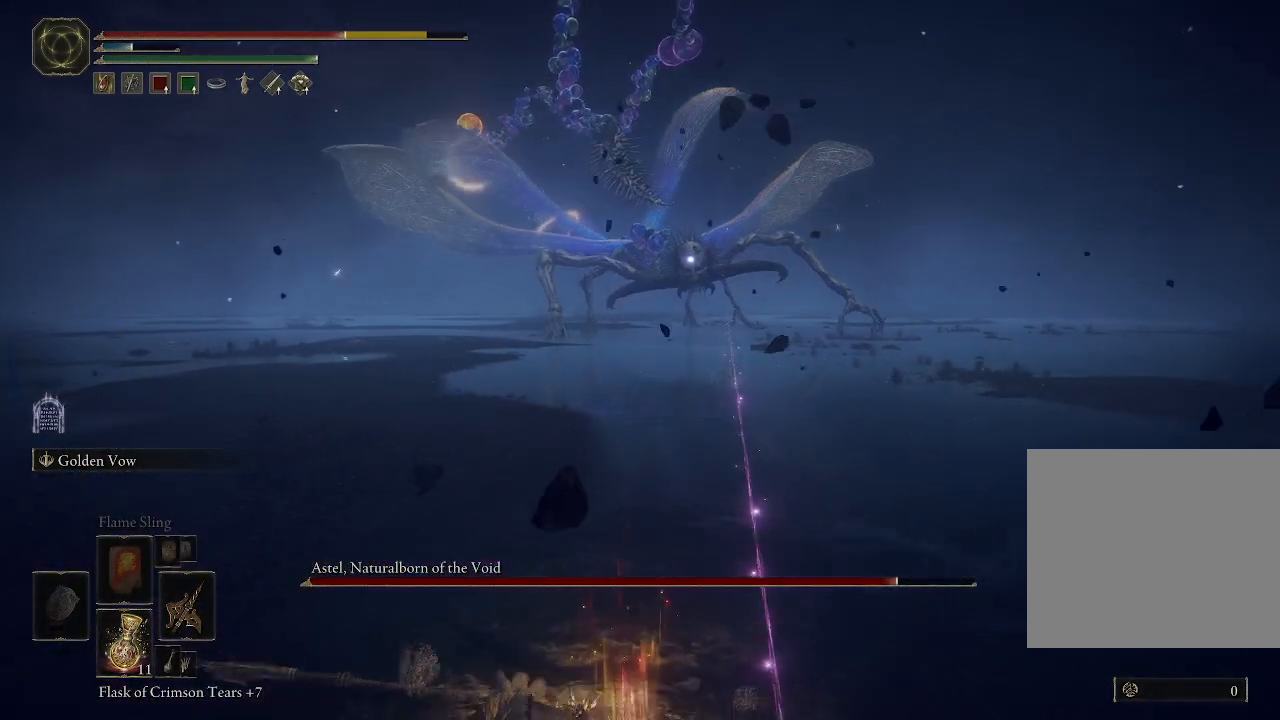
Gameplay with a controller (Xbox layout); each line is a JSON object with the inputs held at the frame after it. "events" lists button and stick changes between this image and that frame as [ms after this image, input, new state], when the widget could be followed in between. Not read: L3.
{"buttons": [], "left_stick": "left", "right_stick": "center", "events": []}
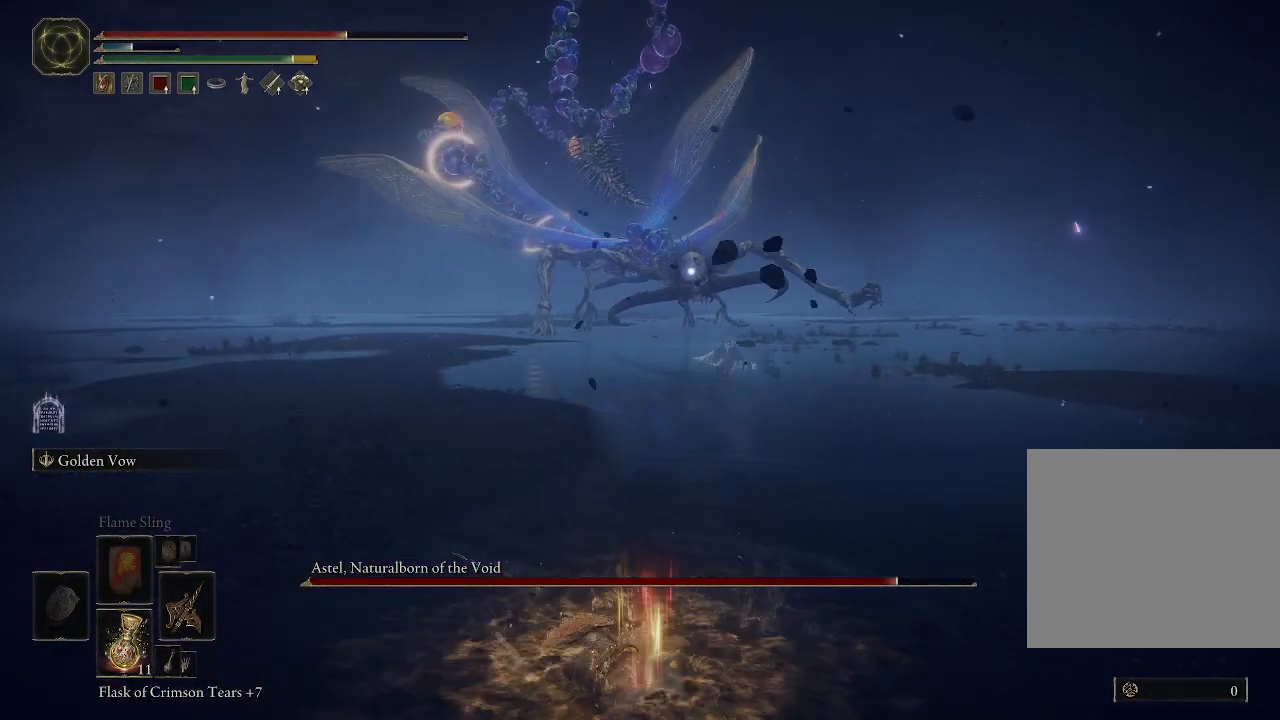
{"buttons": [], "left_stick": "up-left", "right_stick": "center", "events": [[117, "left_stick", "up-left"]]}
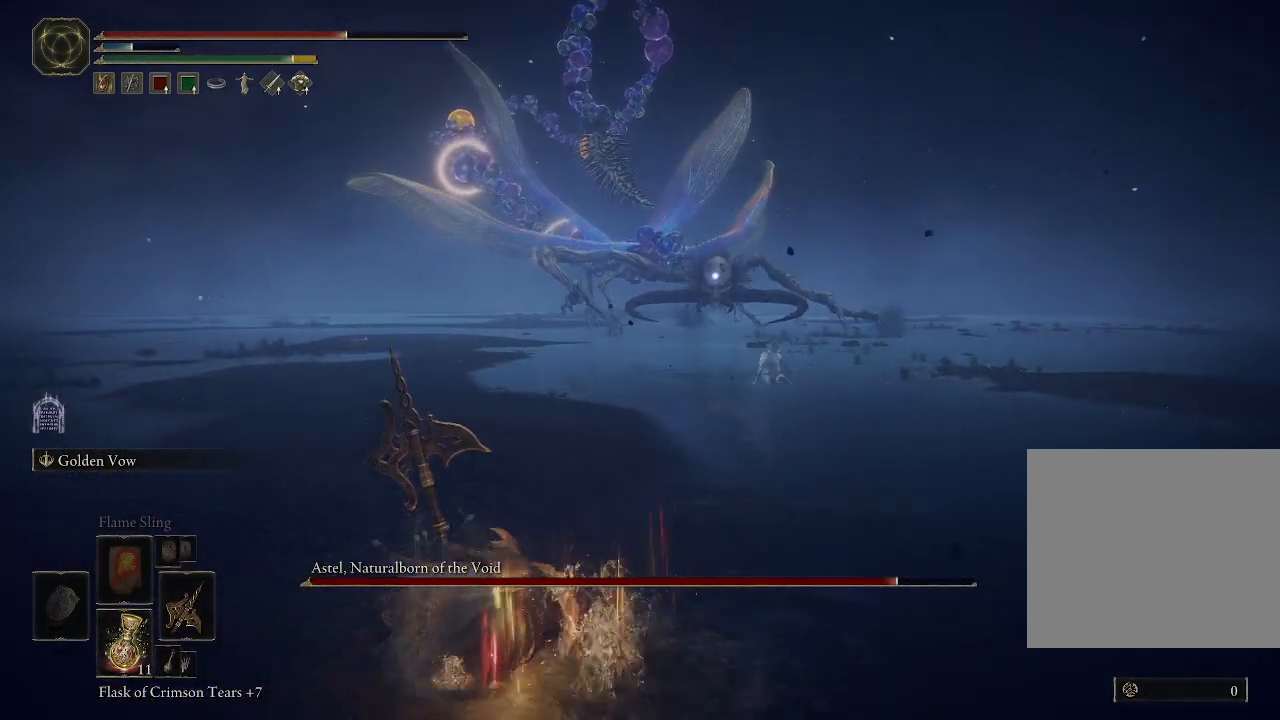
{"buttons": [], "left_stick": "up-left", "right_stick": "center", "events": []}
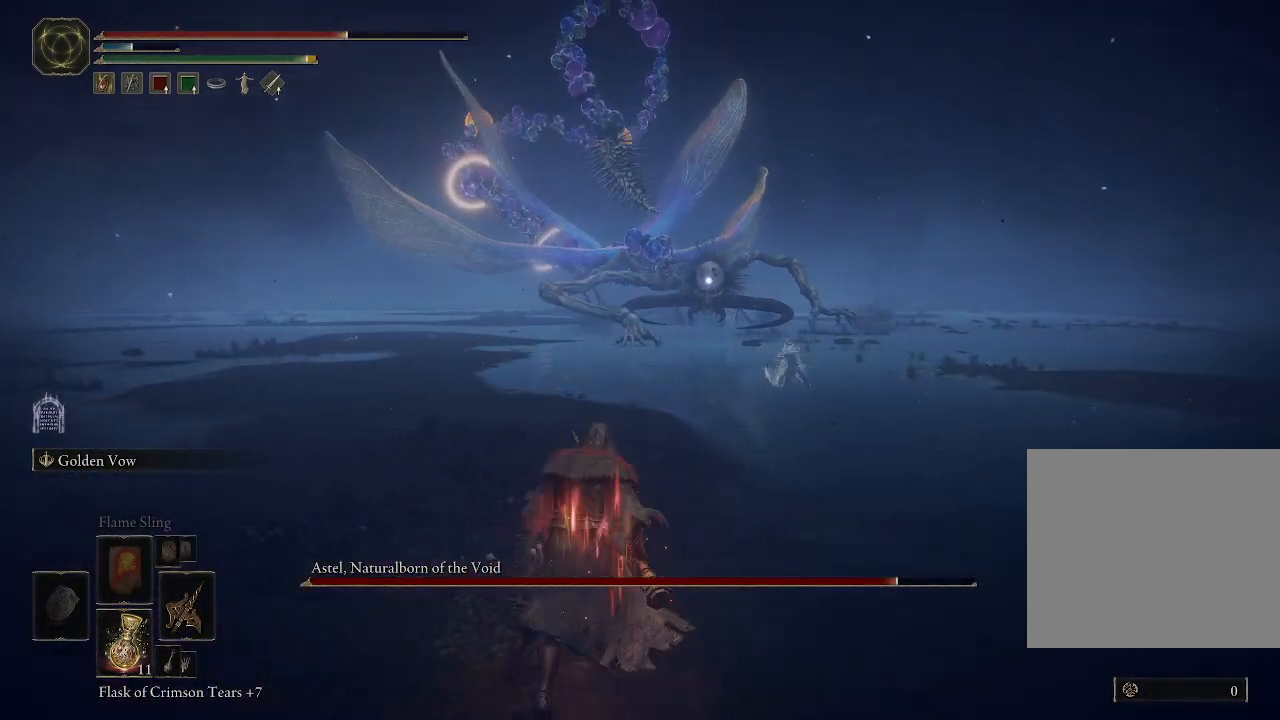
{"buttons": [], "left_stick": "up-left", "right_stick": "center", "events": []}
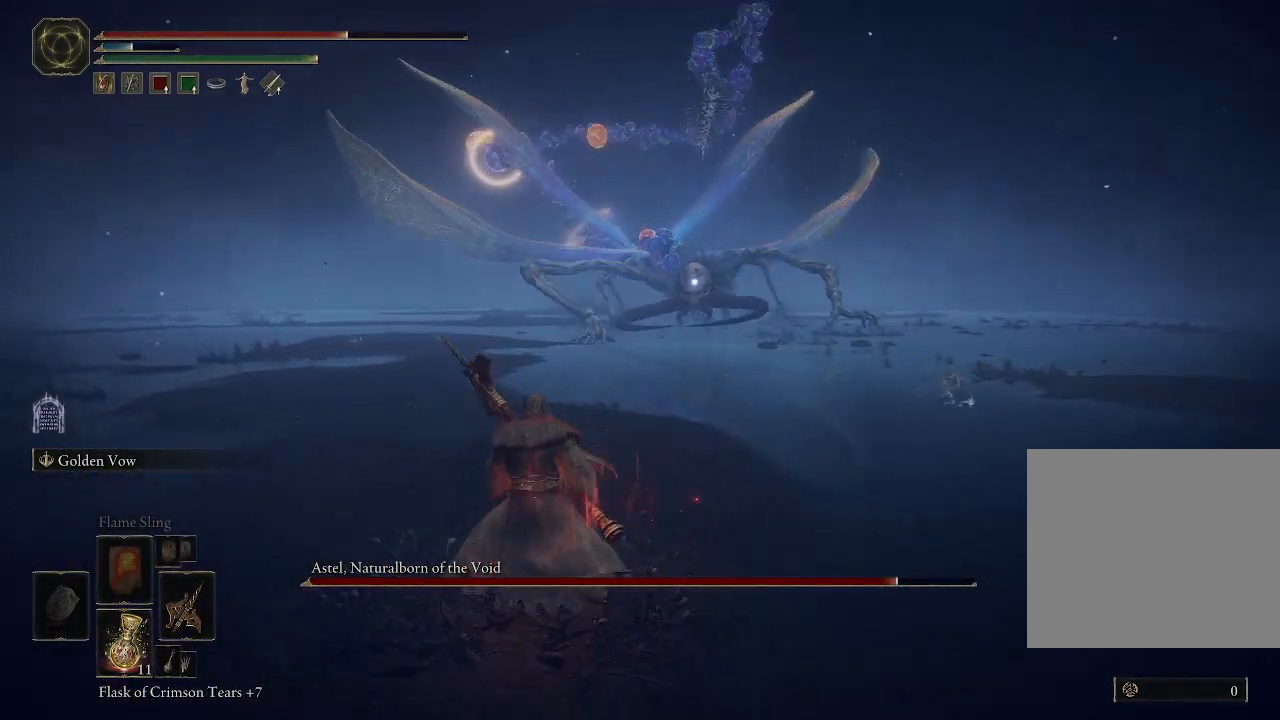
{"buttons": [], "left_stick": "up-left", "right_stick": "center", "events": []}
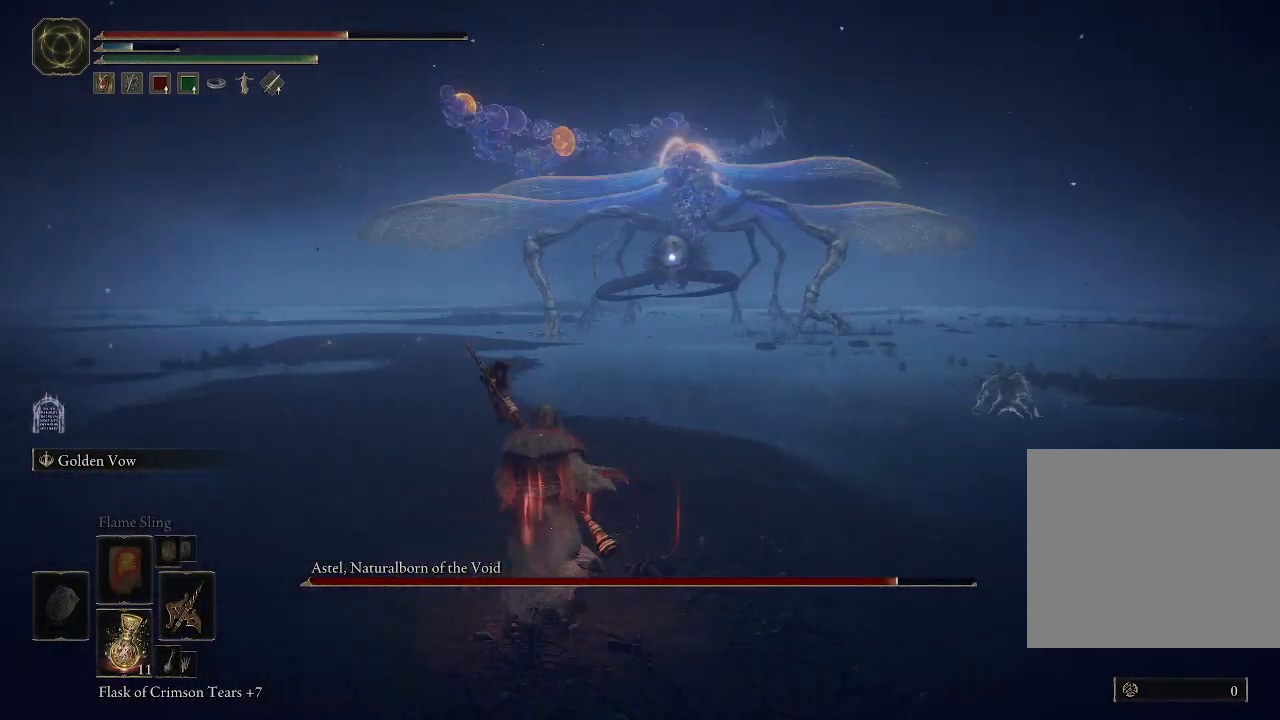
{"buttons": ["B"], "left_stick": "up-left", "right_stick": "center", "events": [[83, "B", "down"]]}
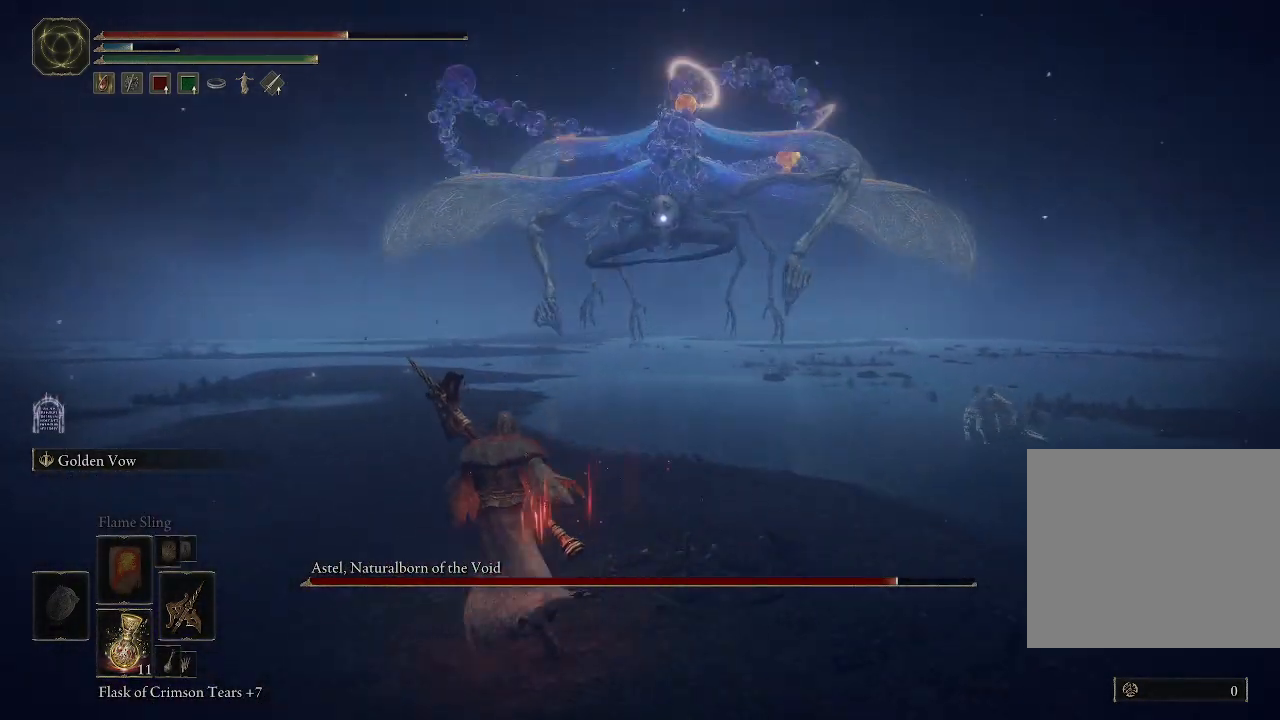
{"buttons": ["B"], "left_stick": "up-left", "right_stick": "center", "events": []}